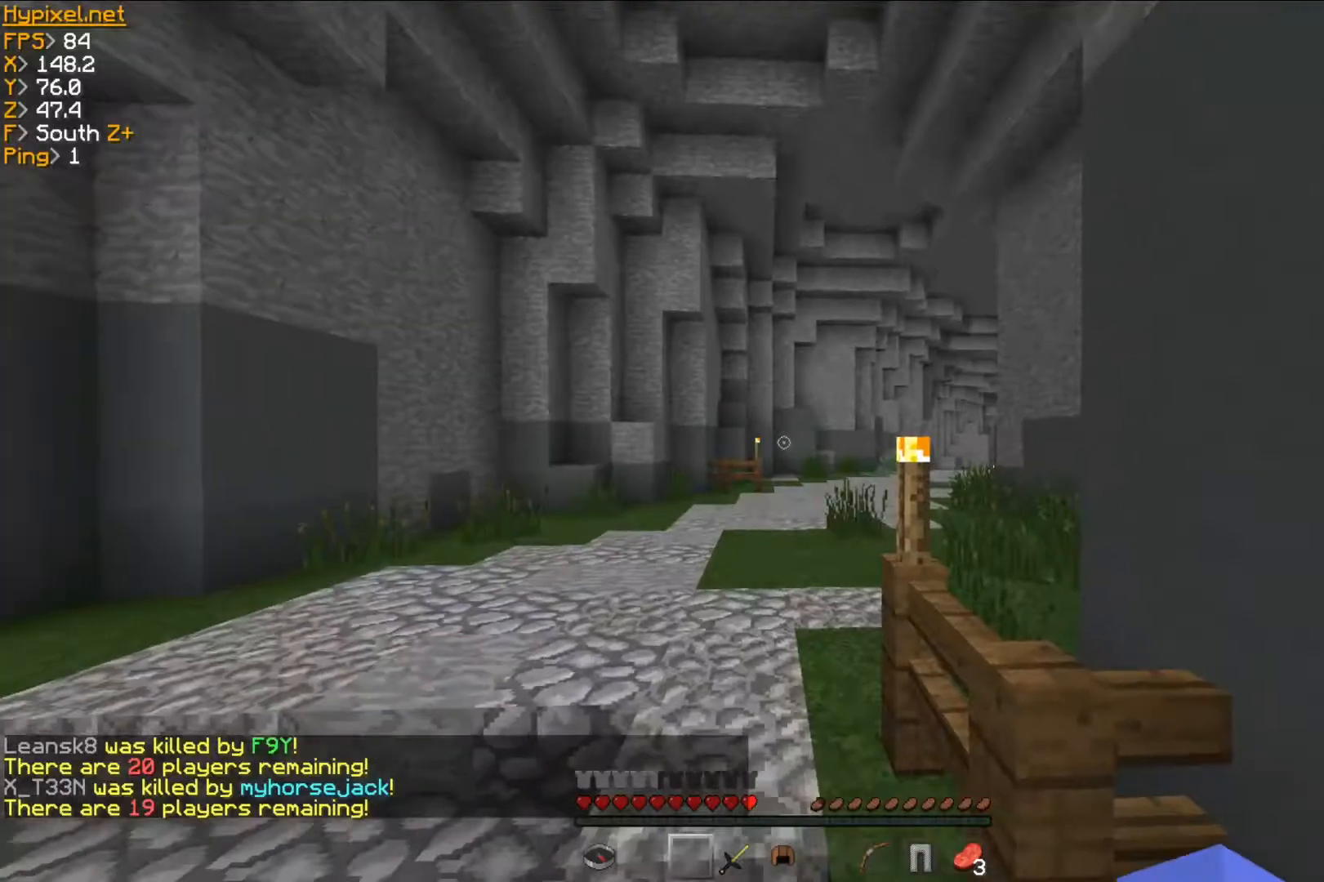
Gameplay with keyboard and mouse; each line is a JSON object with the keys and mouse buttons held at the frame after it. "events" lists presses ("down") and releases ("up") of "a", "d", "s", "w", "mouse_left" and "mouse_right" between this image and that frame as [ms after this image, input, new state], when the widget could be followed in between. "mouse_left", "mouse_right" = the "left", "right" buttons of the "mouse" list. No other keys are recorded. Fast repeated clicks can show as one long hold. Mouse movement is not recorded.
{"keys": ["w"], "mouse": [], "events": [[67, "w", "down"]]}
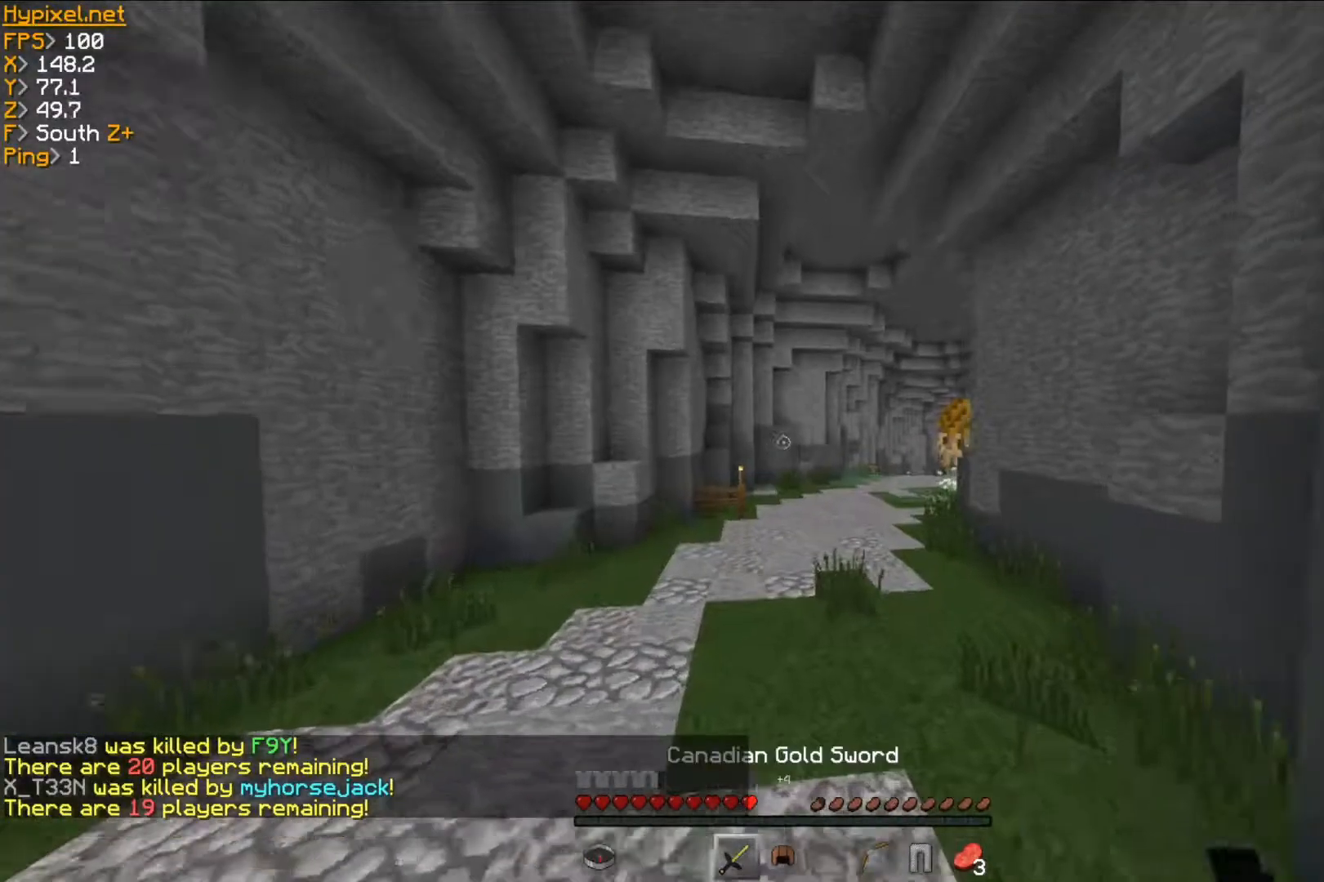
{"keys": ["d", "w"], "mouse": [], "events": [[451, "d", "down"]]}
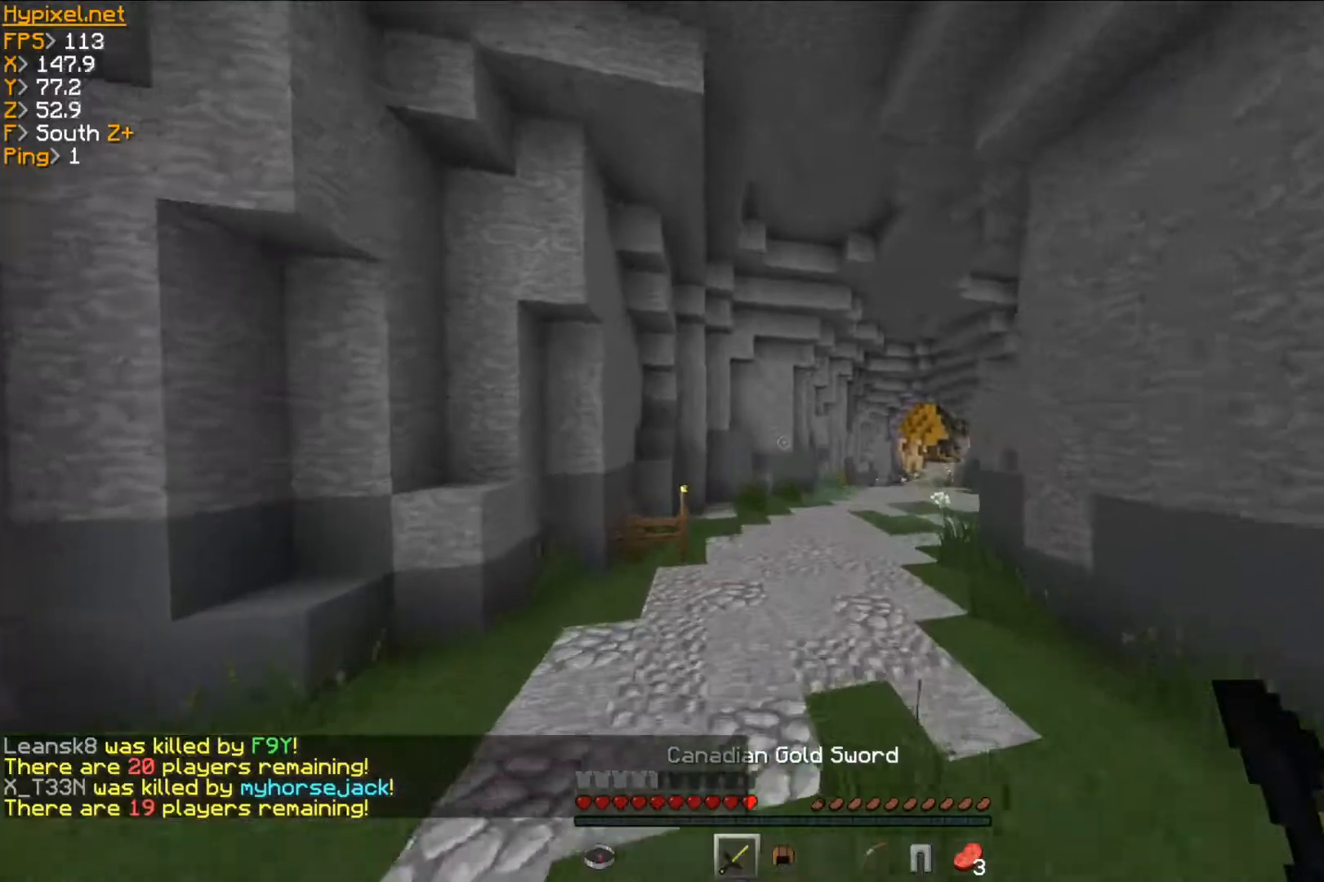
{"keys": ["d", "w"], "mouse": [], "events": []}
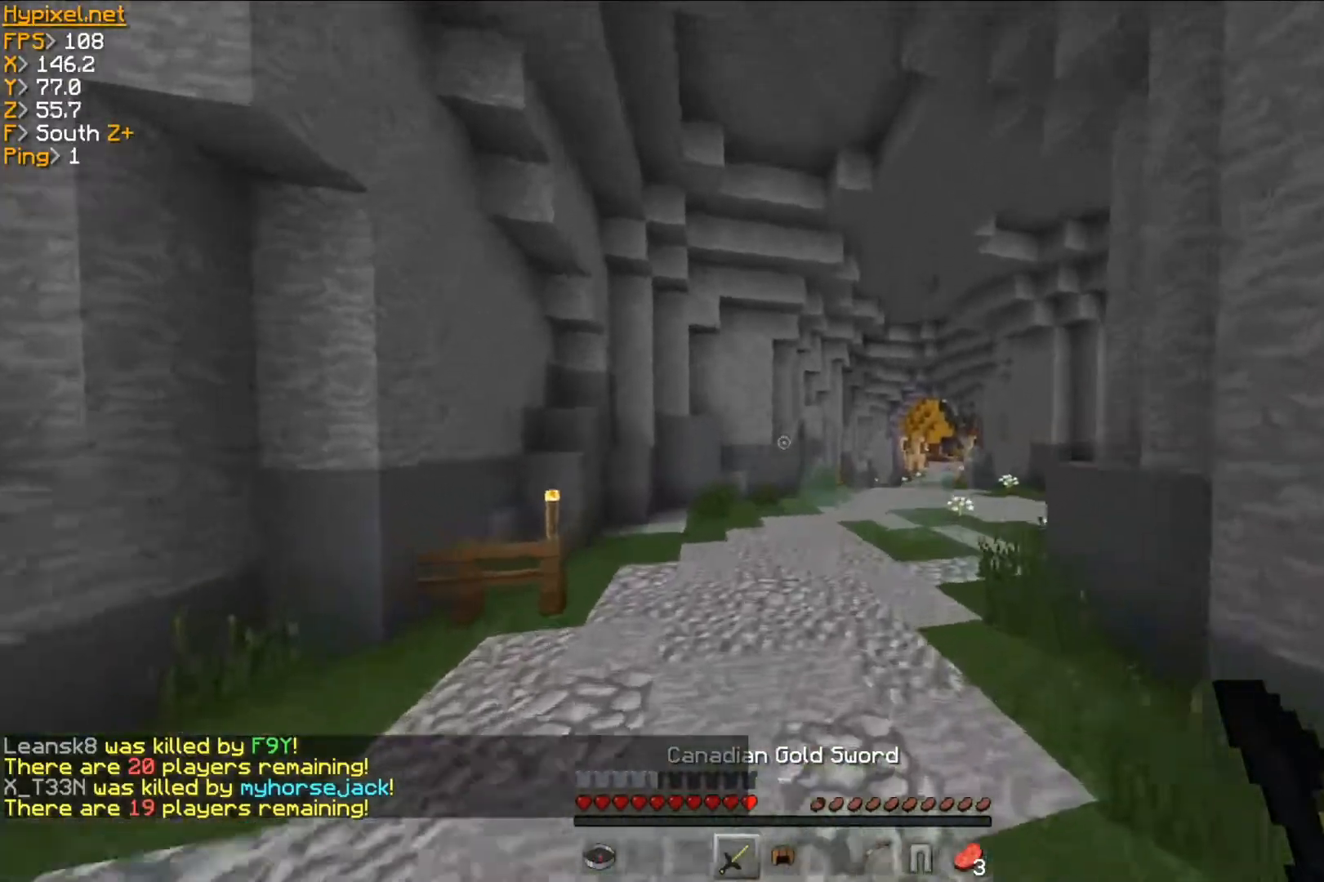
{"keys": ["d", "w"], "mouse": [], "events": [[17, "d", "up"], [334, "d", "down"]]}